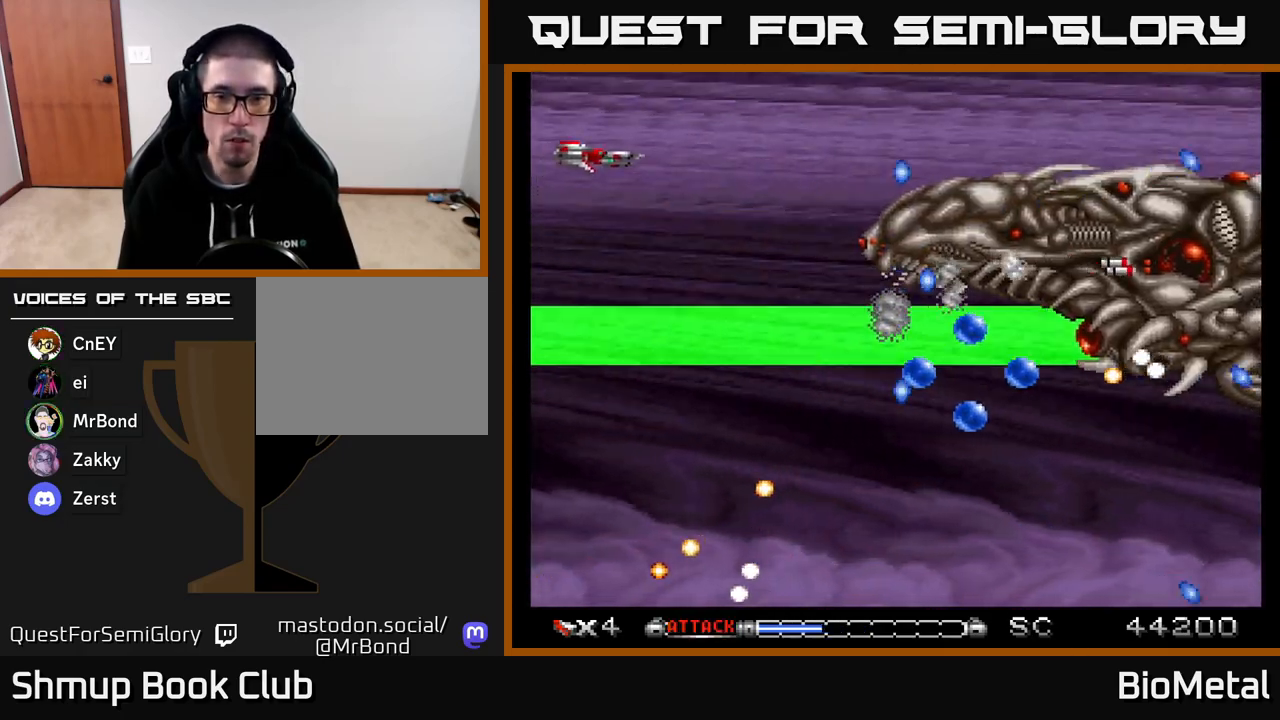
Gameplay with a controller (Xbox layout); each line is a JSON object with the inputs held at the frame after it. "events" lists button and stick changes between this image and that frame as [ms after this image, input, new state], when the widget could be followed in between. Not read: left_stick.
{"buttons": ["A"], "right_stick": "center", "events": [[417, "DPAD_RIGHT", "up"], [483, "DPAD_UP", "up"]]}
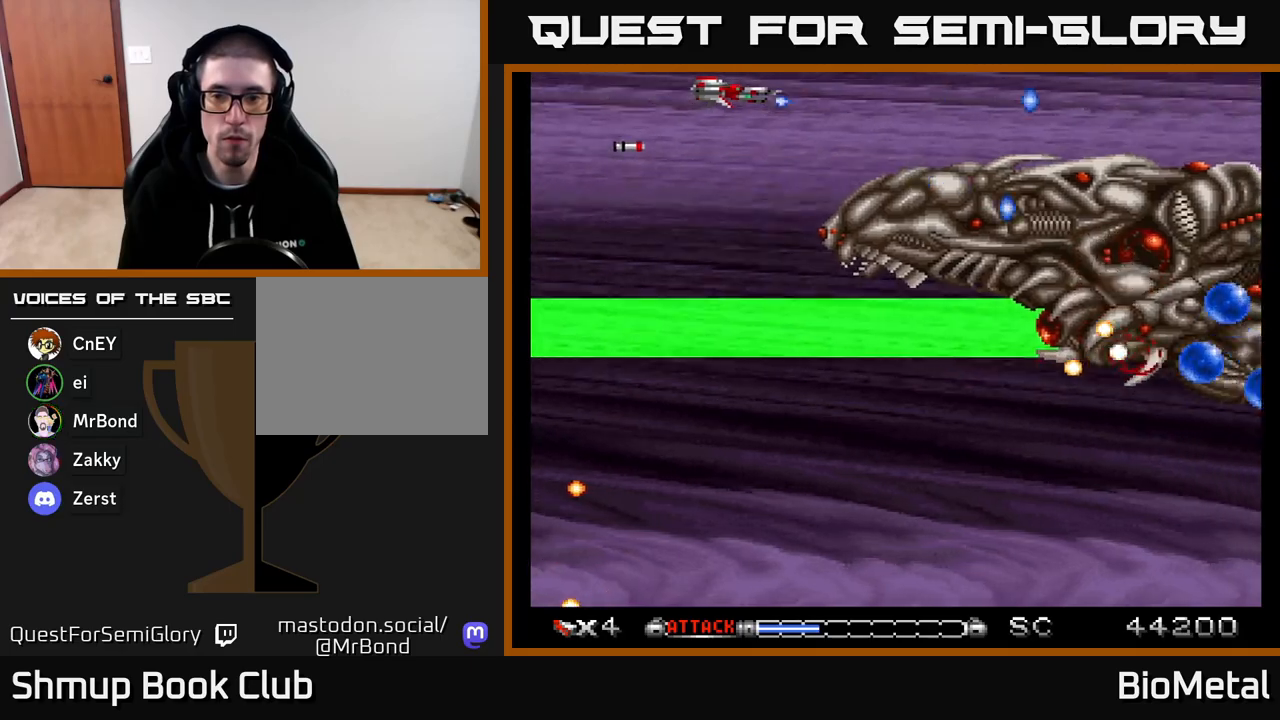
{"buttons": ["A", "DPAD_LEFT"], "right_stick": "center", "events": [[367, "DPAD_LEFT", "down"]]}
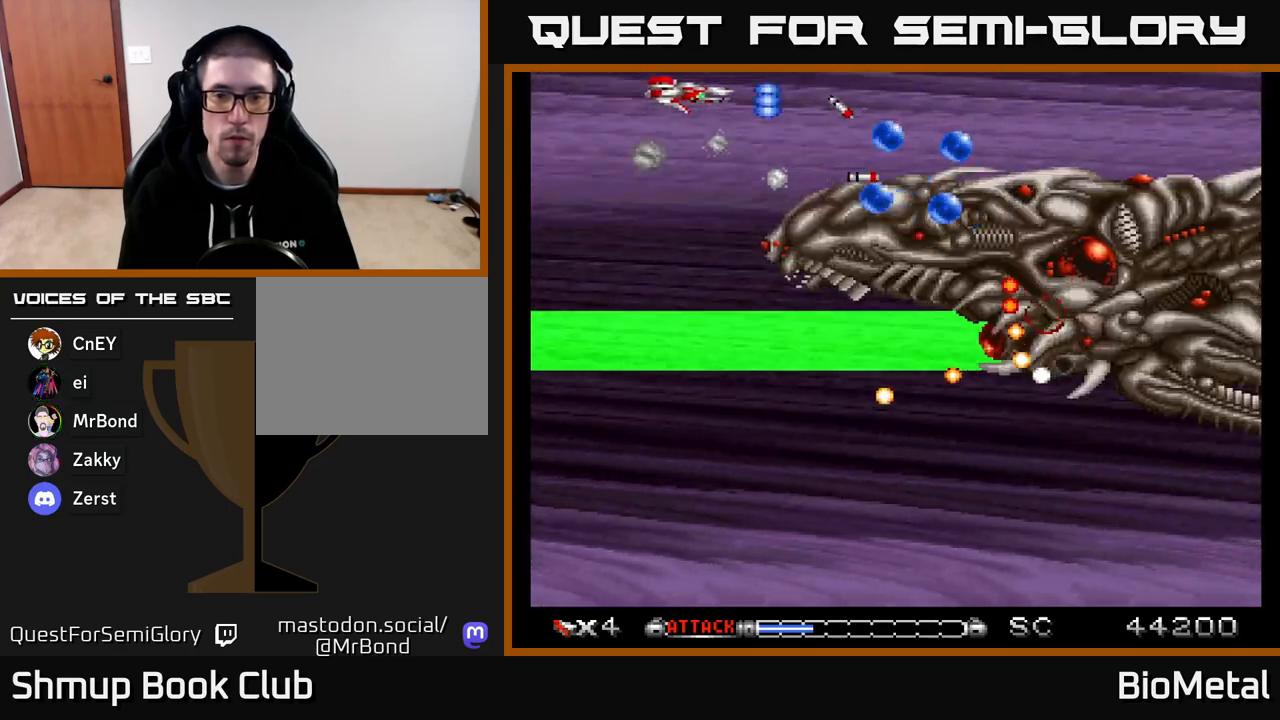
{"buttons": ["A", "DPAD_LEFT"], "right_stick": "center", "events": [[17, "DPAD_DOWN", "down"], [50, "DPAD_LEFT", "up"], [317, "DPAD_LEFT", "down"], [333, "DPAD_DOWN", "up"]]}
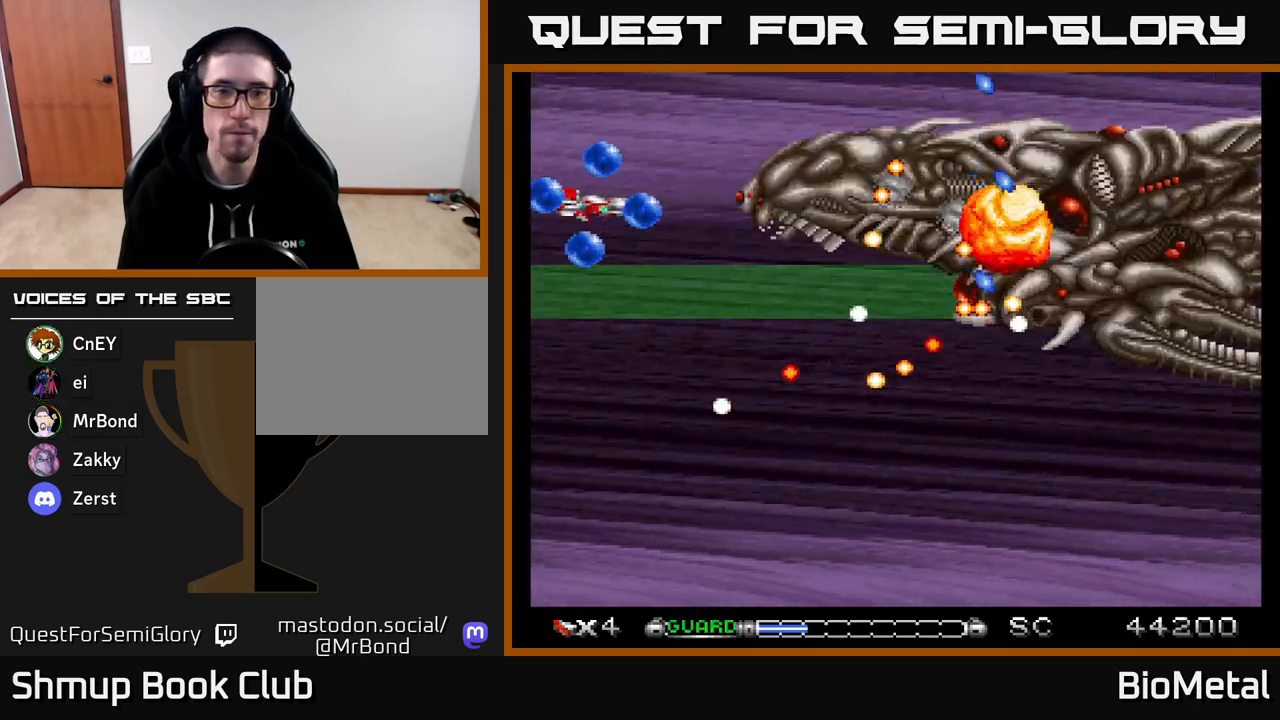
{"buttons": ["A", "DPAD_UP"], "right_stick": "center", "events": [[100, "R2", "down"], [217, "R2", "up"], [283, "DPAD_LEFT", "up"], [467, "DPAD_UP", "down"]]}
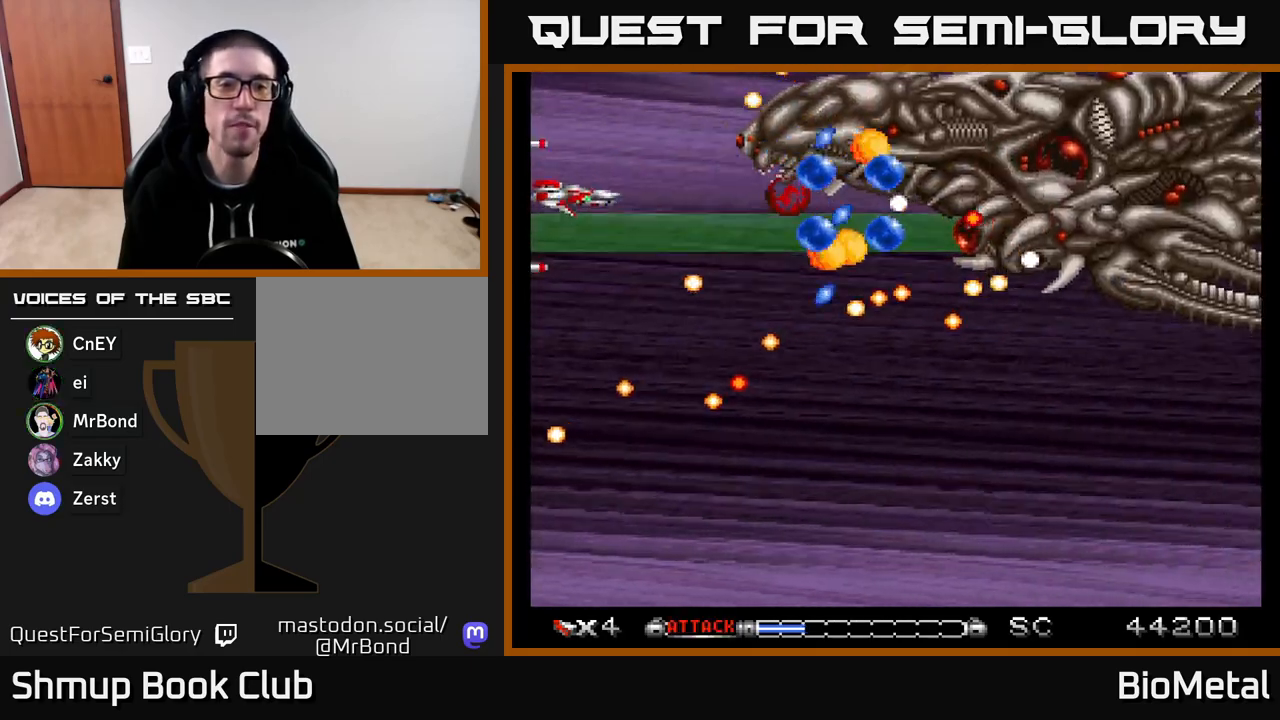
{"buttons": ["A", "DPAD_RIGHT"], "right_stick": "center", "events": [[233, "DPAD_UP", "up"], [433, "DPAD_RIGHT", "down"]]}
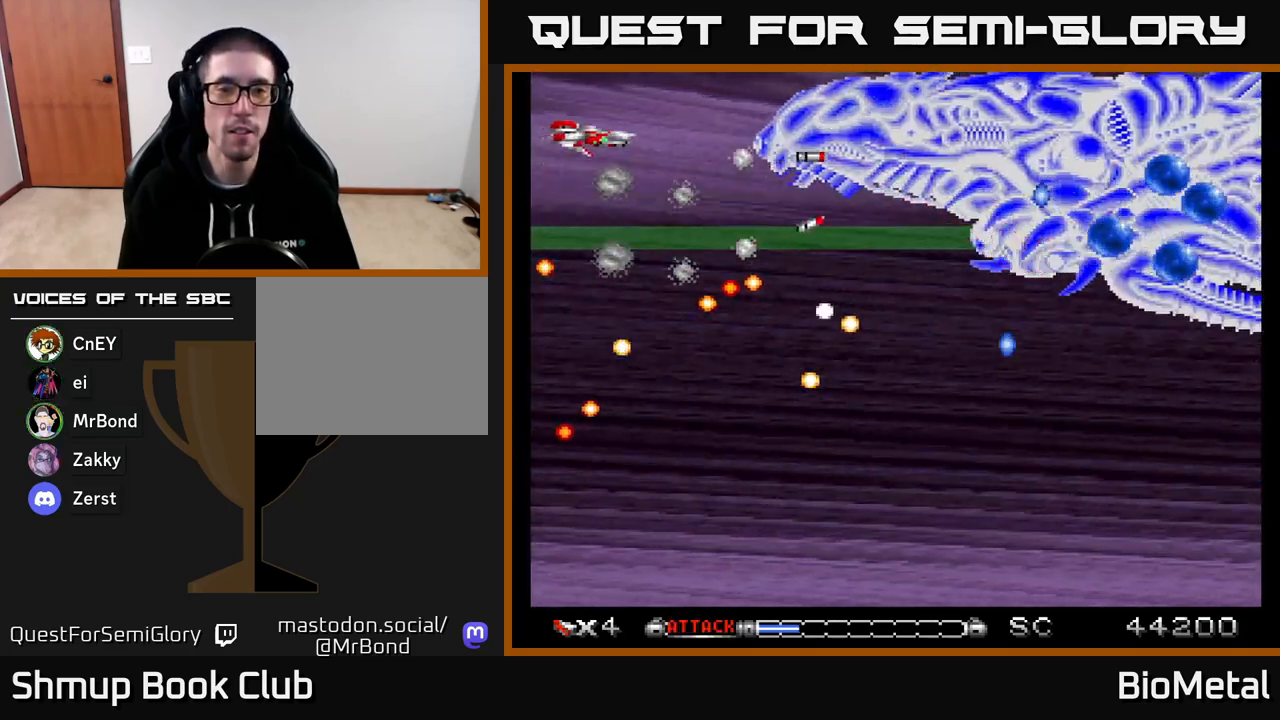
{"buttons": ["A", "DPAD_RIGHT"], "right_stick": "center", "events": [[233, "DPAD_RIGHT", "up"], [433, "DPAD_RIGHT", "down"]]}
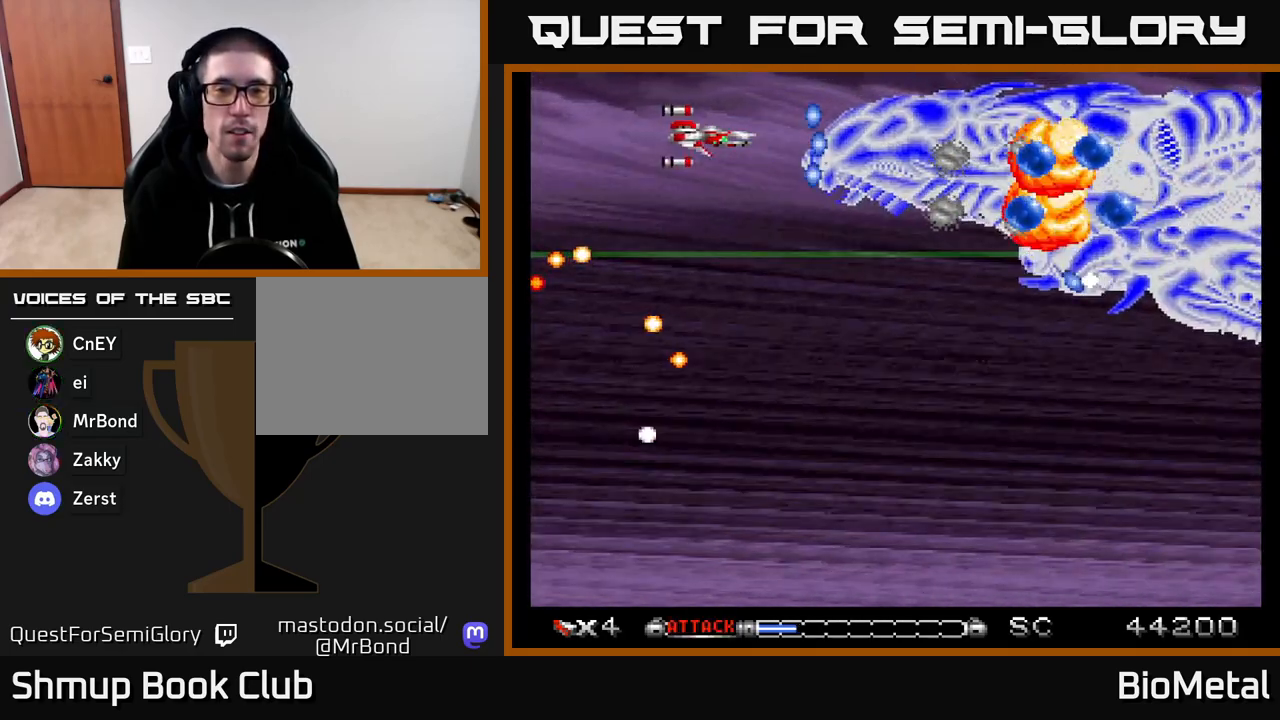
{"buttons": ["A"], "right_stick": "center", "events": [[17, "DPAD_RIGHT", "up"], [267, "DPAD_DOWN", "down"], [300, "DPAD_RIGHT", "down"], [483, "DPAD_RIGHT", "up"], [500, "DPAD_DOWN", "up"]]}
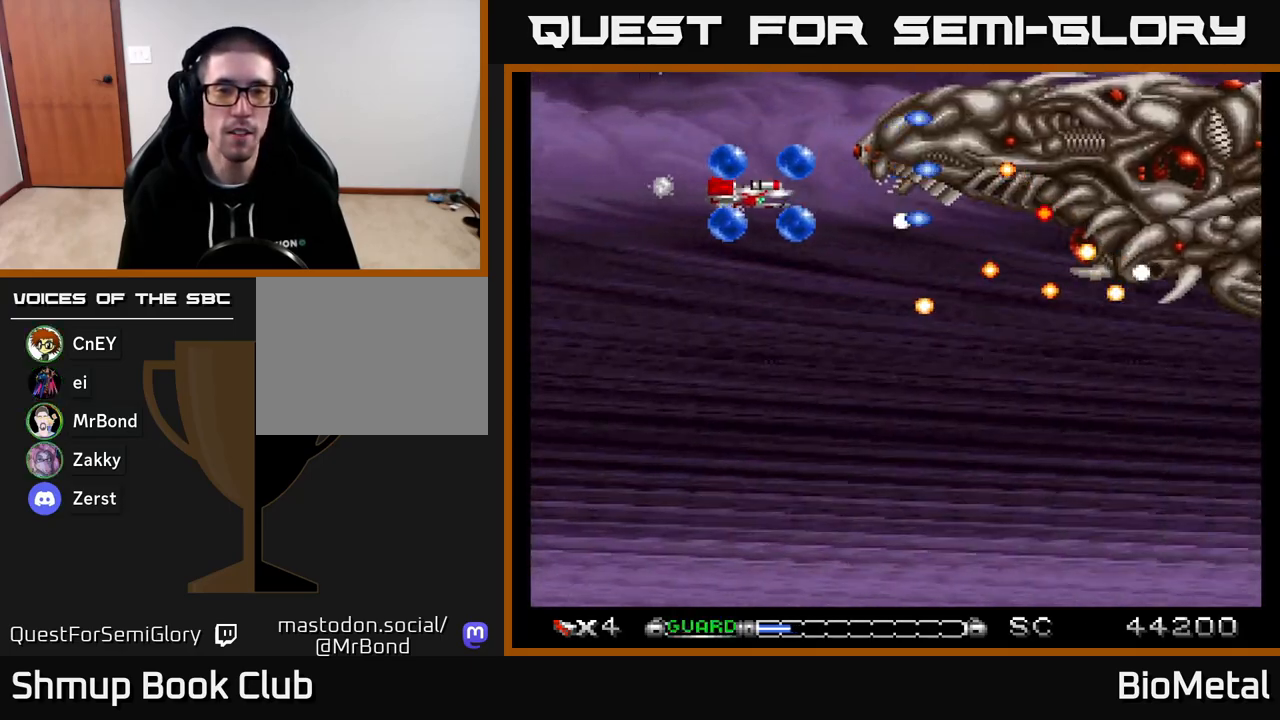
{"buttons": ["A", "DPAD_DOWN", "DPAD_RIGHT"], "right_stick": "center", "events": [[17, "DPAD_LEFT", "down"], [183, "R2", "down"], [283, "R2", "up"], [333, "DPAD_DOWN", "down"], [350, "DPAD_LEFT", "up"], [467, "DPAD_RIGHT", "down"]]}
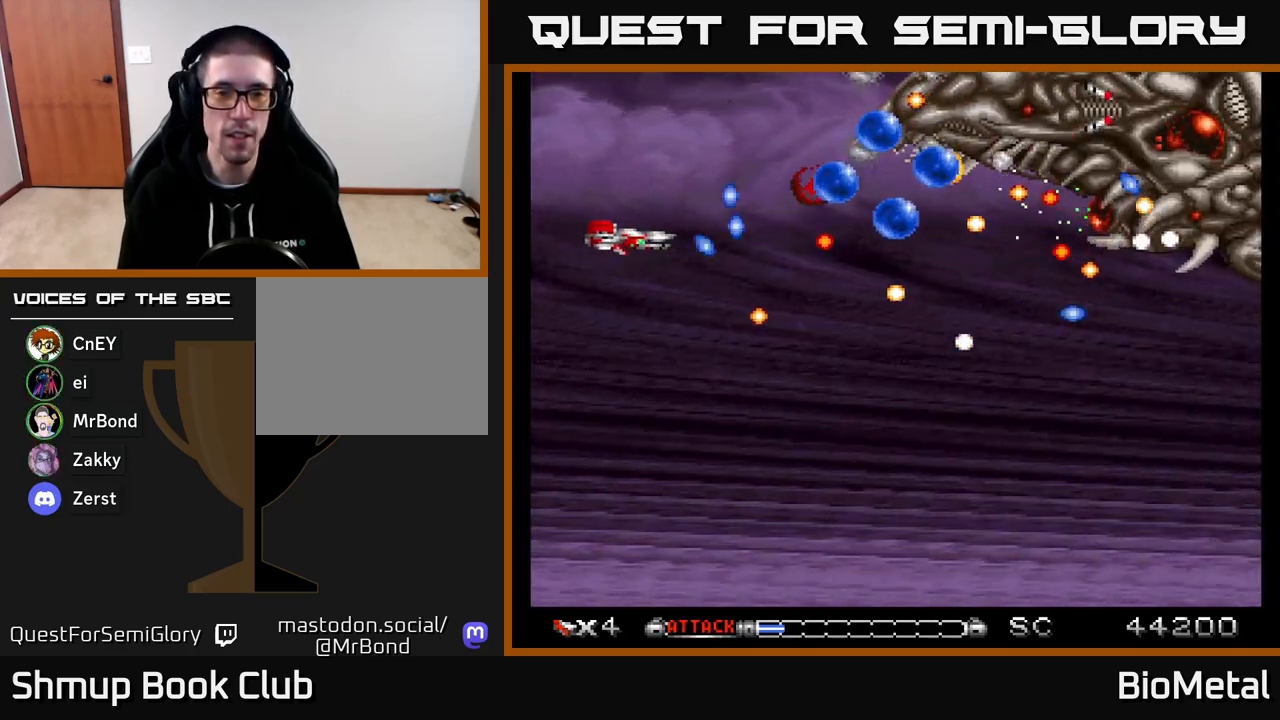
{"buttons": ["A", "DPAD_RIGHT"], "right_stick": "center", "events": [[17, "DPAD_DOWN", "up"], [17, "DPAD_RIGHT", "up"], [300, "DPAD_DOWN", "down"], [333, "DPAD_RIGHT", "down"], [350, "DPAD_DOWN", "up"]]}
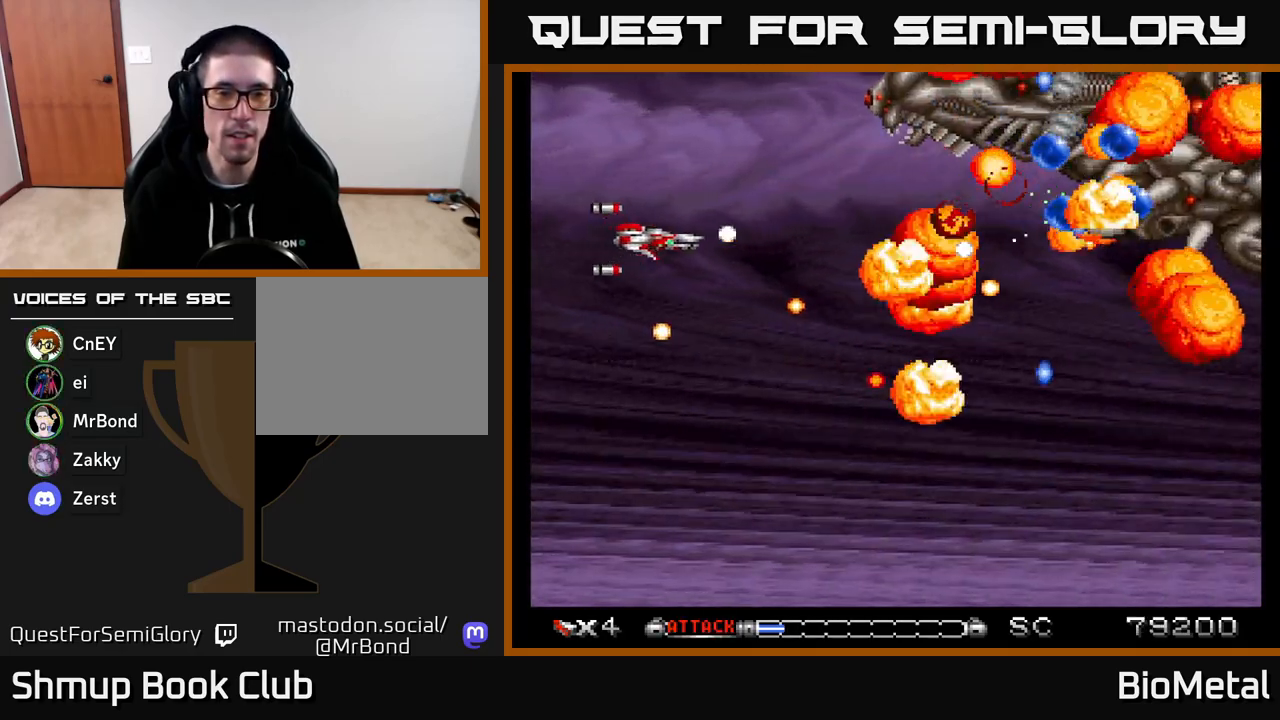
{"buttons": ["A"], "right_stick": "center", "events": [[133, "DPAD_DOWN", "down"], [150, "DPAD_RIGHT", "up"], [283, "DPAD_DOWN", "up"]]}
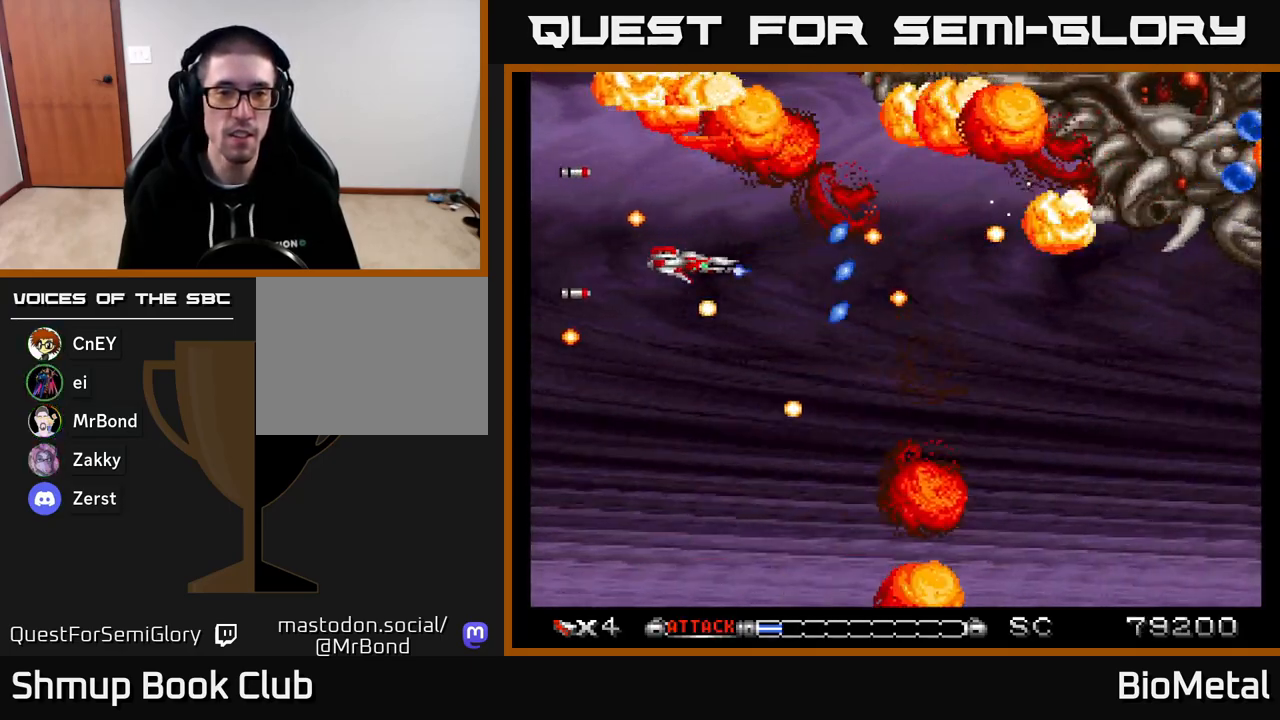
{"buttons": ["A", "DPAD_DOWN"], "right_stick": "center", "events": [[167, "DPAD_RIGHT", "down"], [217, "DPAD_DOWN", "down"], [250, "DPAD_RIGHT", "up"]]}
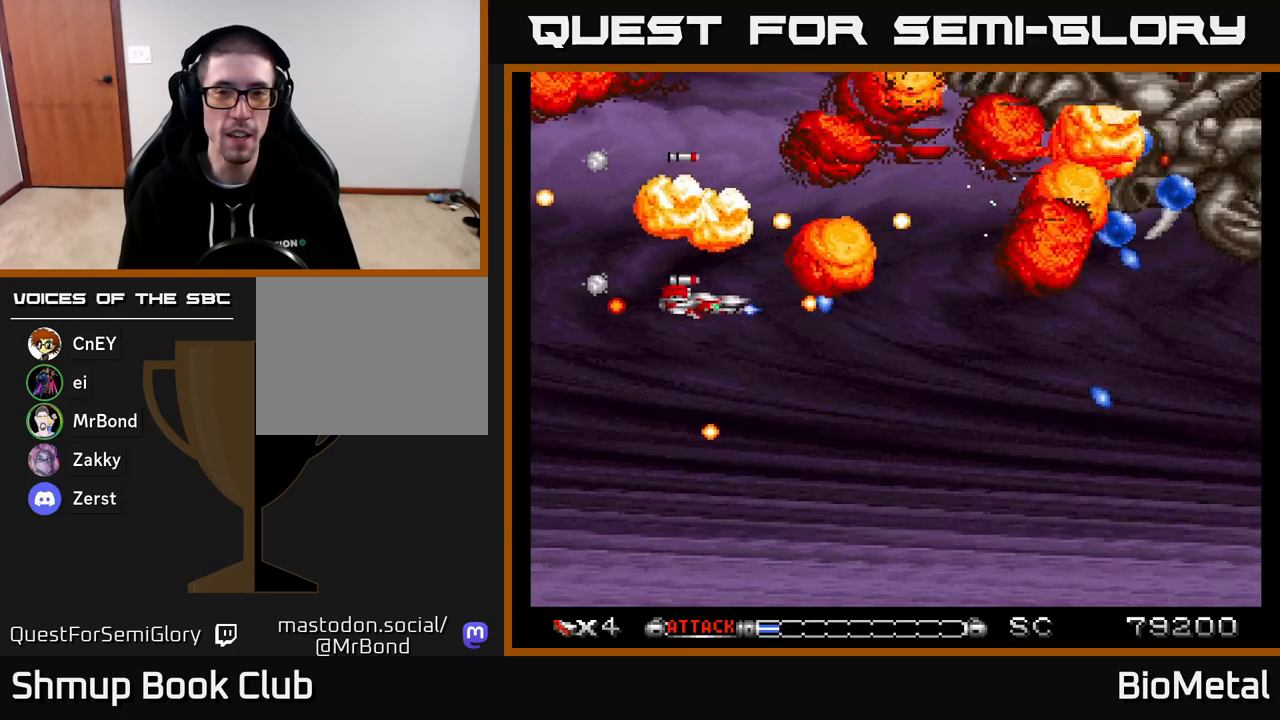
{"buttons": ["A", "DPAD_UP", "DPAD_RIGHT"], "right_stick": "center", "events": [[67, "DPAD_RIGHT", "down"], [317, "DPAD_DOWN", "up"], [500, "DPAD_UP", "down"]]}
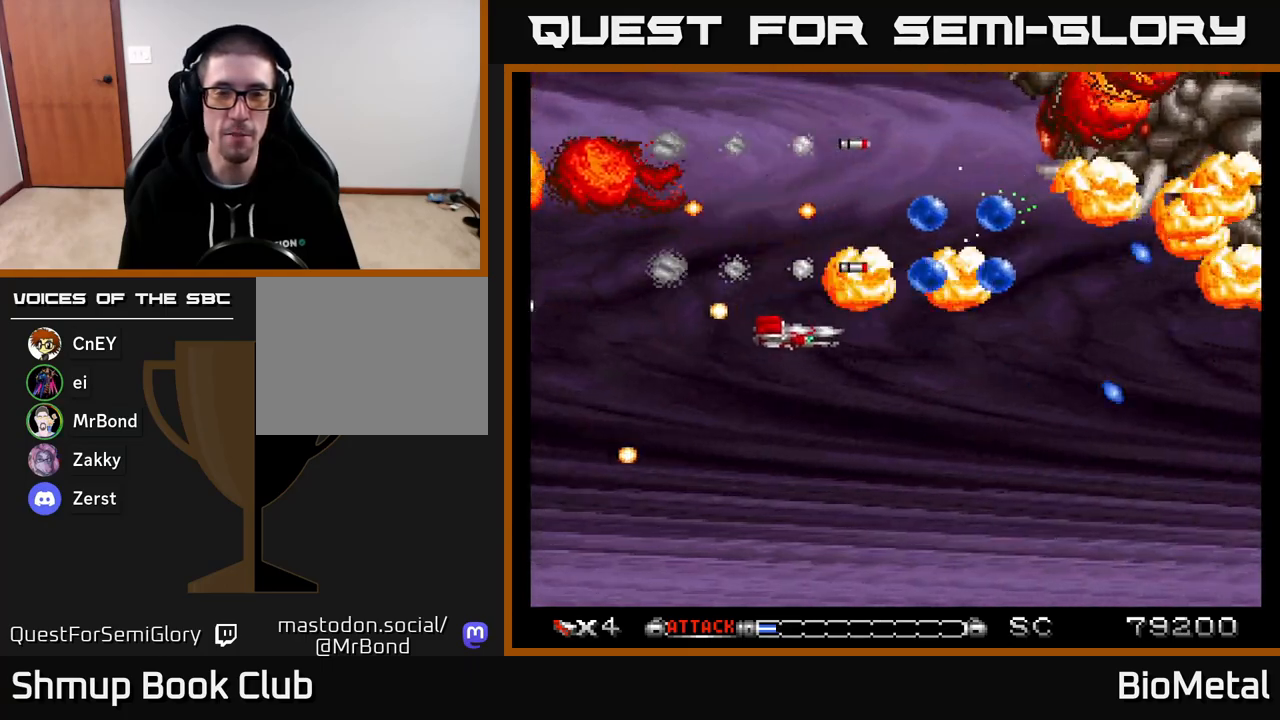
{"buttons": ["DPAD_DOWN"], "right_stick": "center", "events": [[33, "A", "up"], [200, "DPAD_UP", "up"], [267, "DPAD_DOWN", "down"], [417, "DPAD_RIGHT", "up"]]}
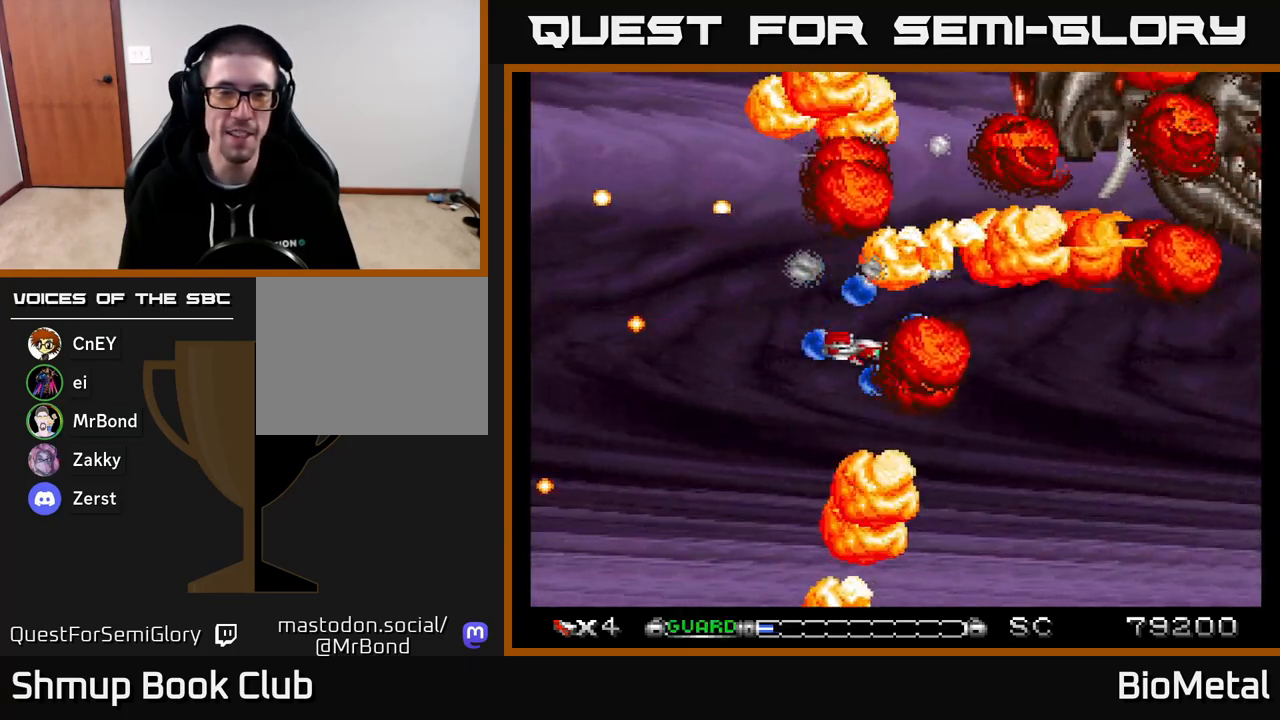
{"buttons": [], "right_stick": "center", "events": [[117, "X", "down"], [183, "DPAD_DOWN", "up"], [267, "X", "up"]]}
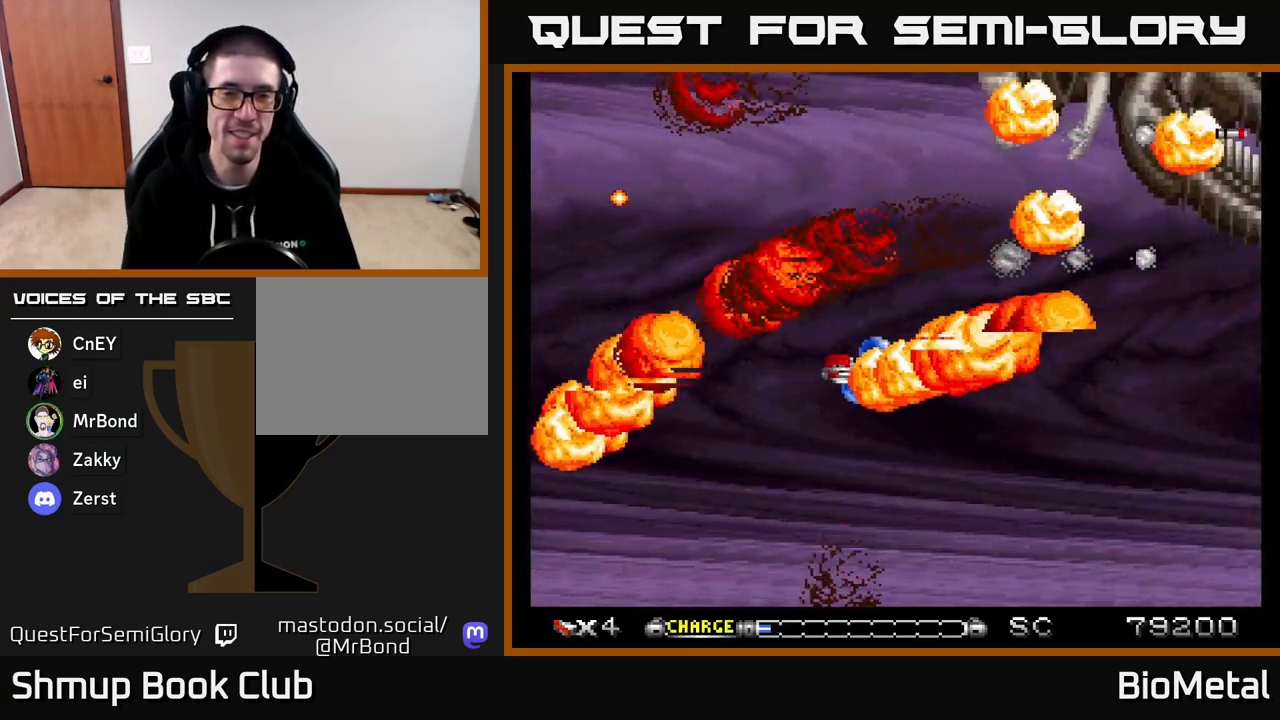
{"buttons": [], "right_stick": "center", "events": []}
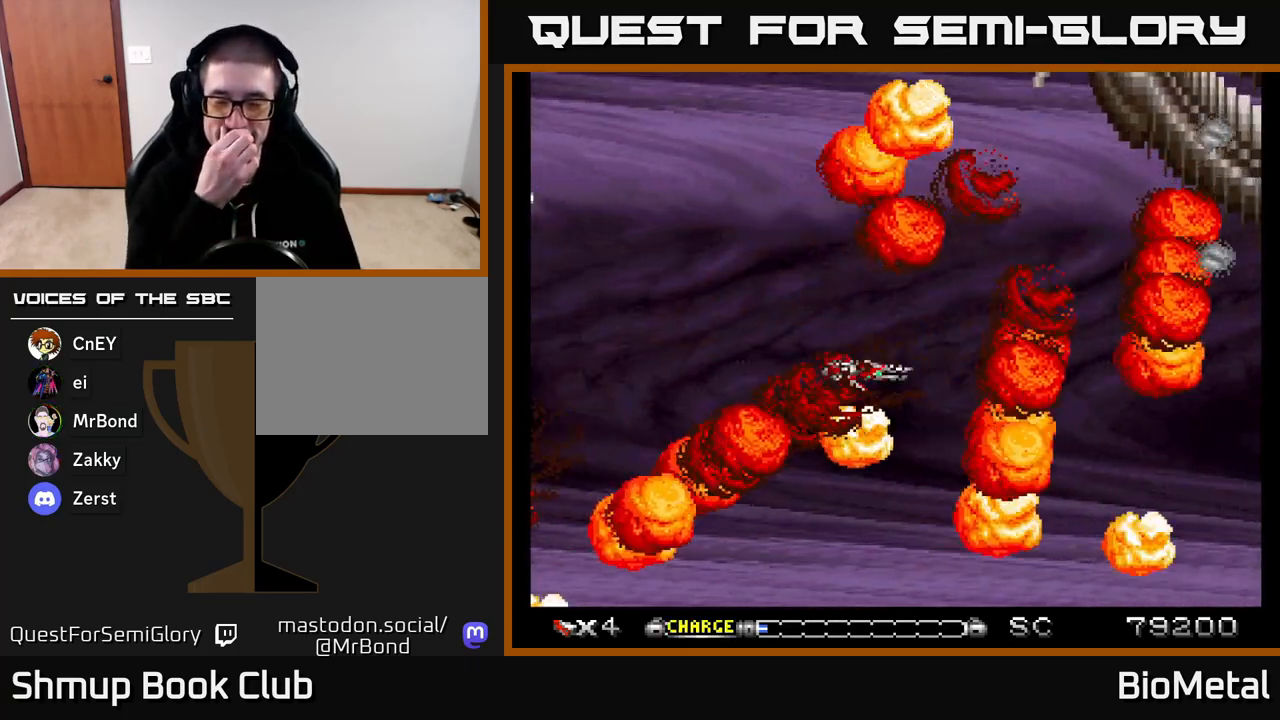
{"buttons": [], "right_stick": "center", "events": []}
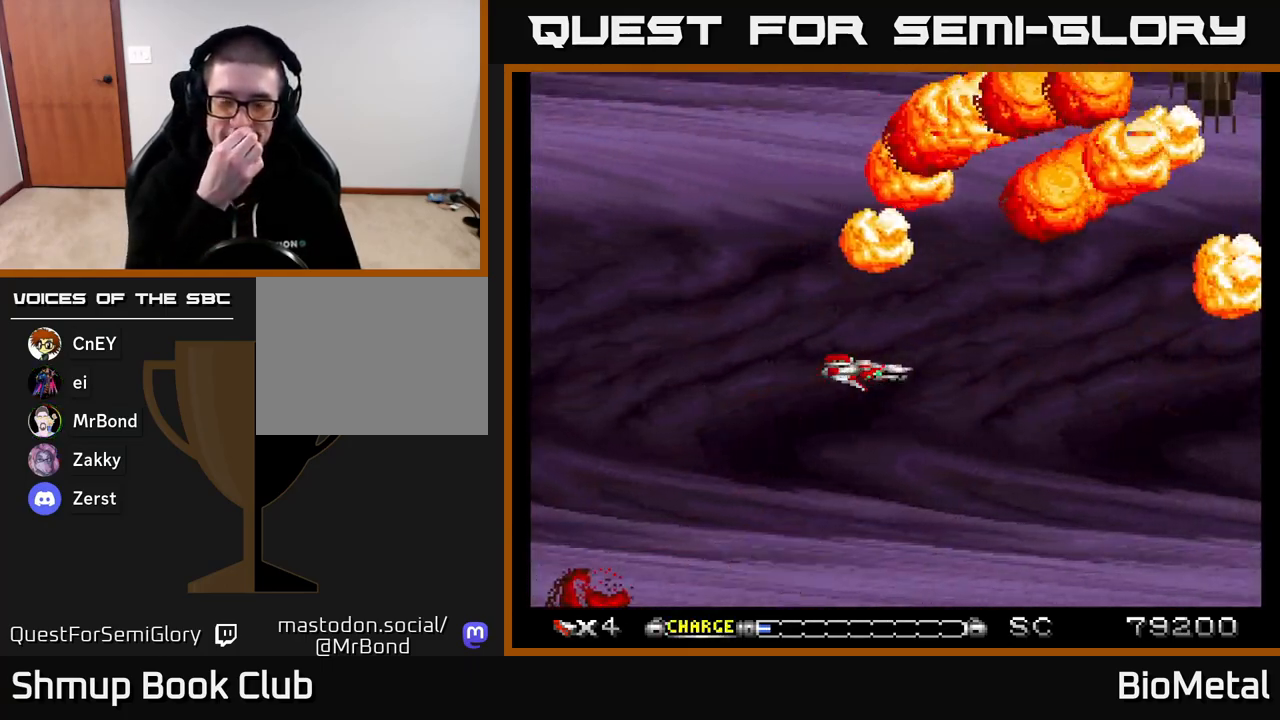
{"buttons": [], "right_stick": "center", "events": []}
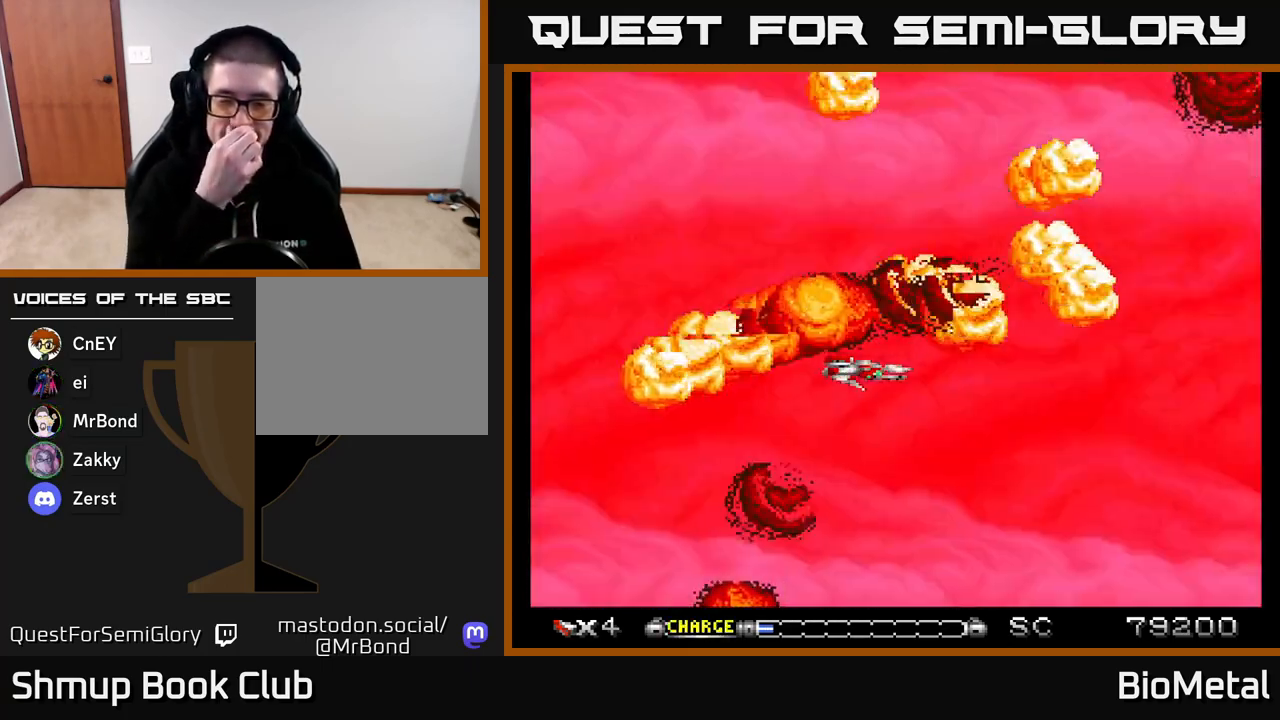
{"buttons": [], "right_stick": "center", "events": []}
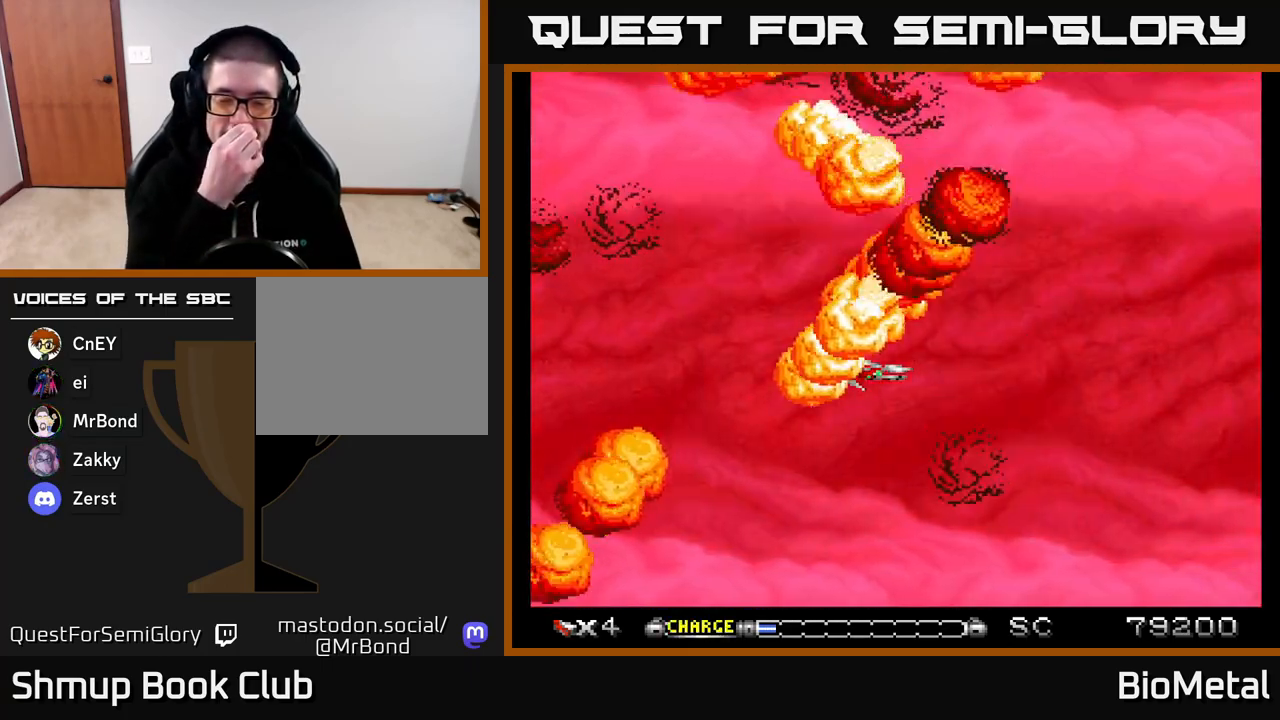
{"buttons": [], "right_stick": "center", "events": []}
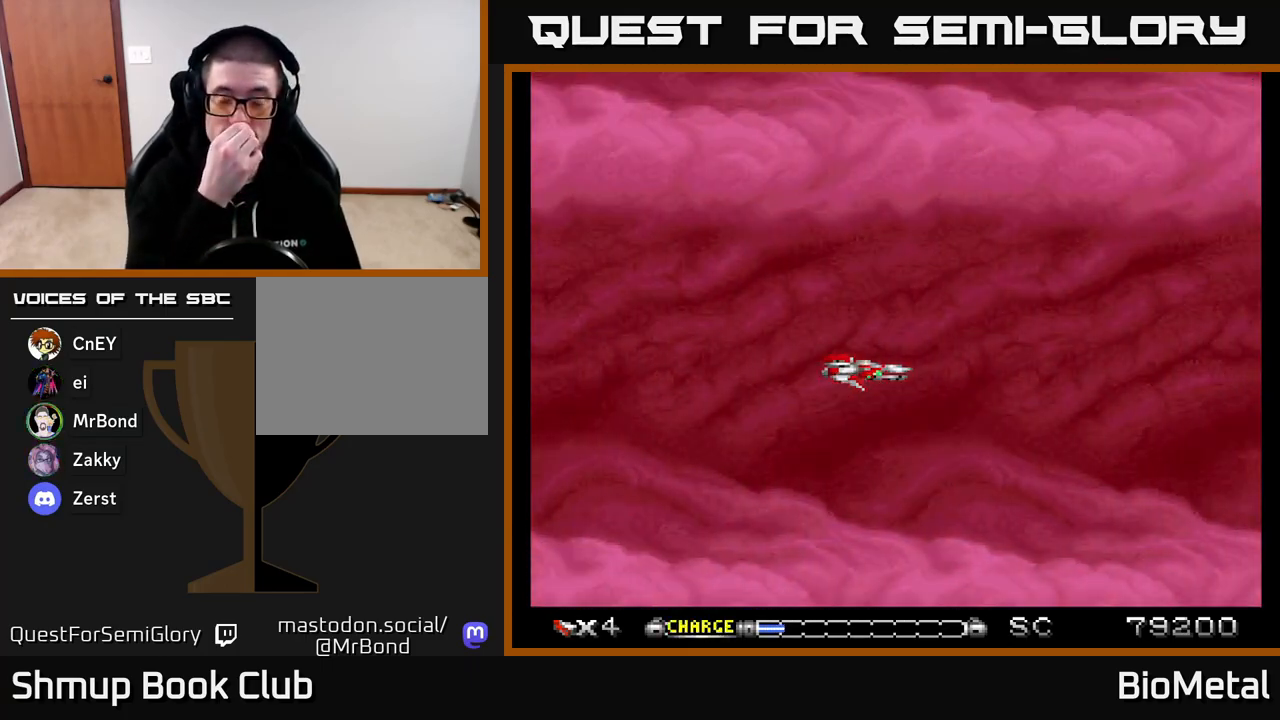
{"buttons": [], "right_stick": "center", "events": []}
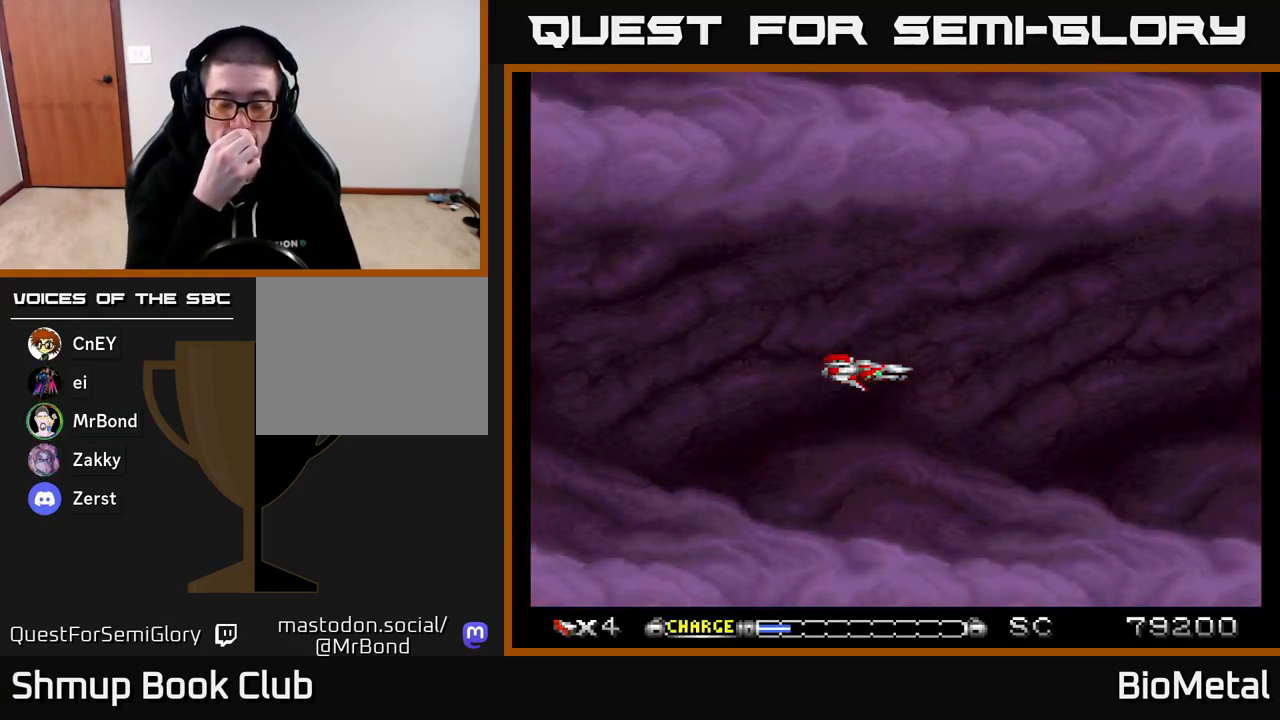
{"buttons": [], "right_stick": "center", "events": []}
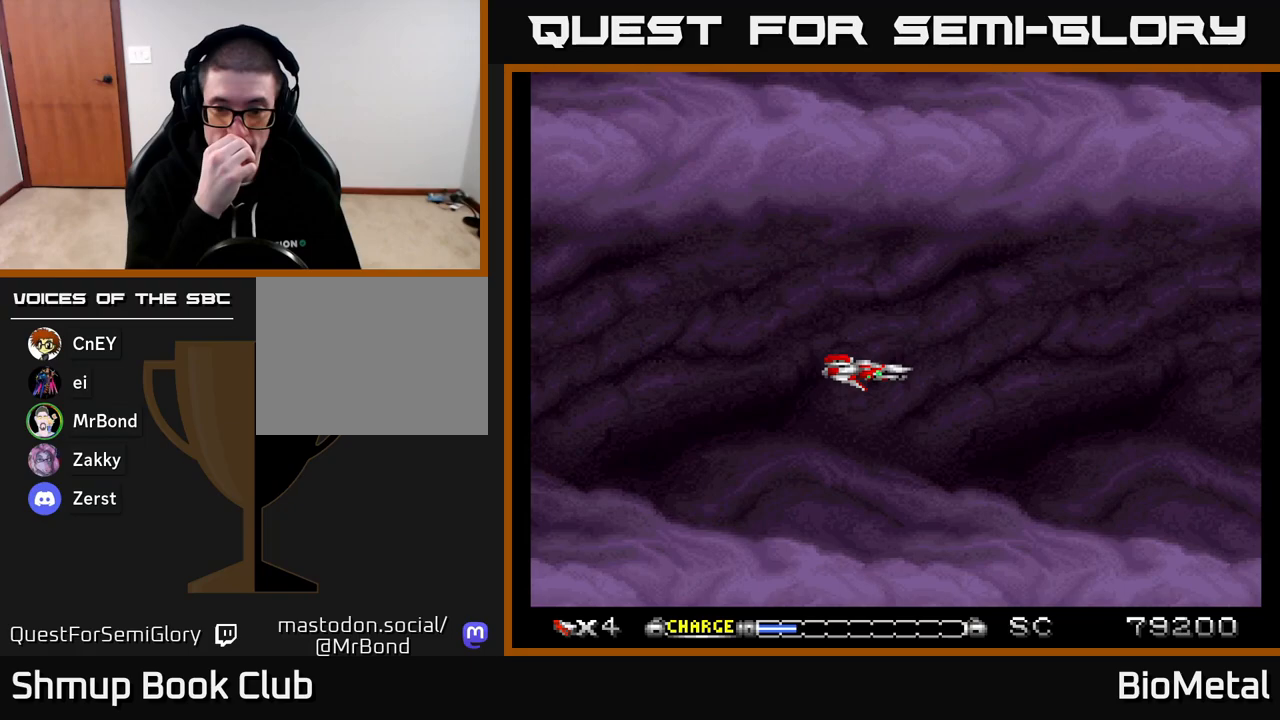
{"buttons": [], "right_stick": "center", "events": []}
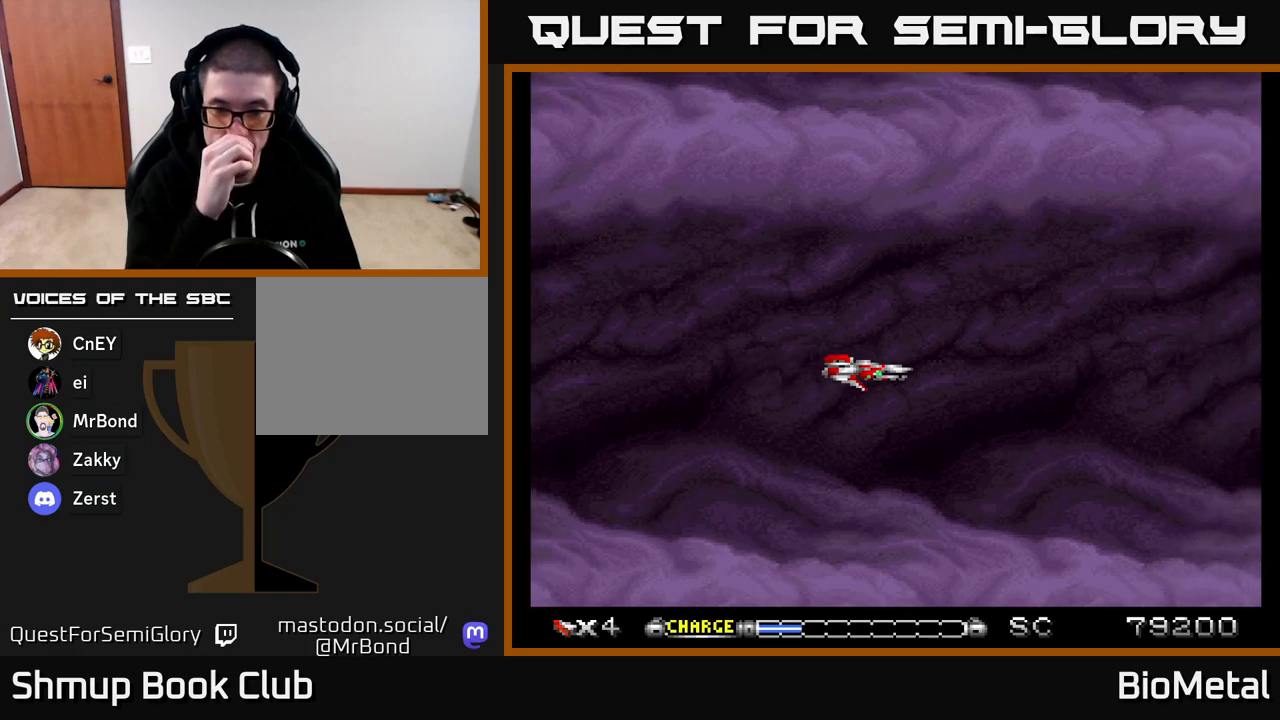
{"buttons": [], "right_stick": "center", "events": []}
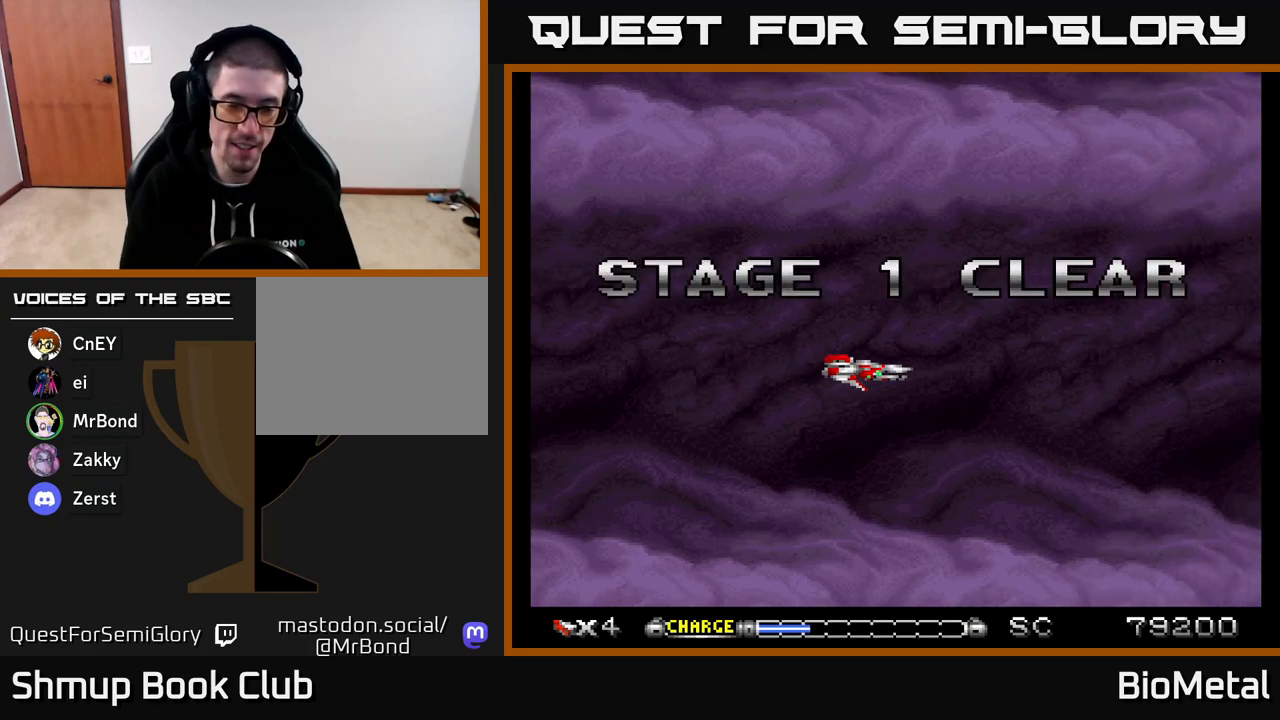
{"buttons": [], "right_stick": "center", "events": [[317, "DPAD_DOWN", "down"], [483, "DPAD_DOWN", "up"]]}